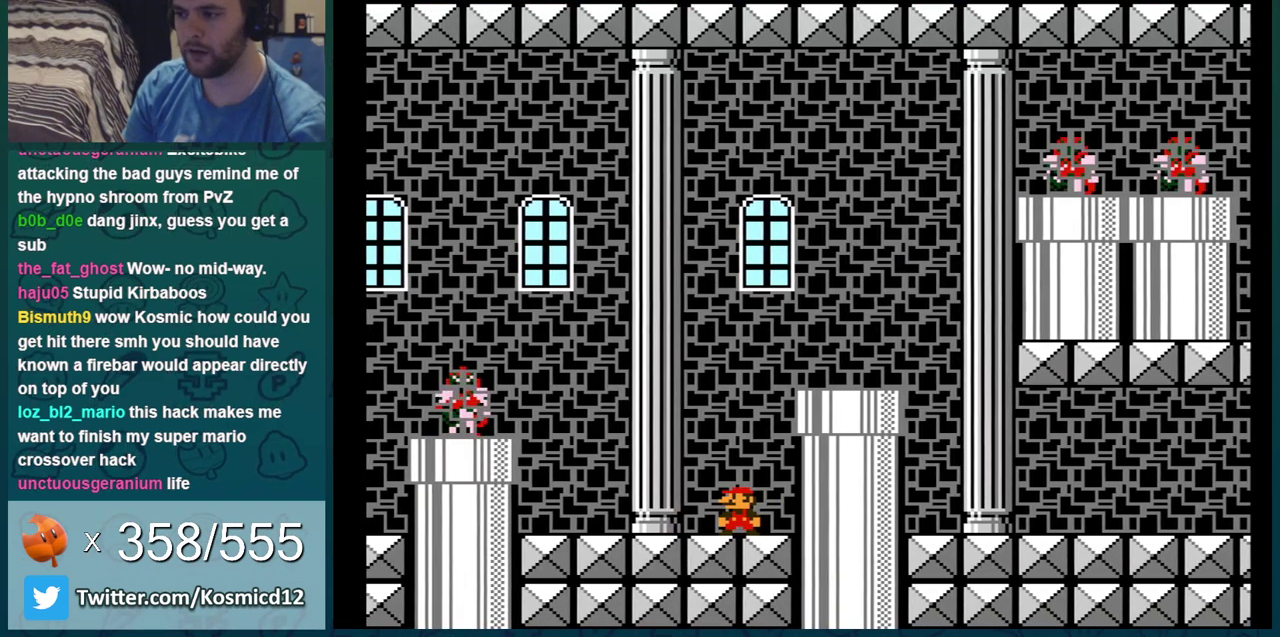
Gameplay with a controller (Nintendo layout); each line is a JSON object with the inputs held at the frame after it (dt_ms = milliseconds from this image to that frame). "events" lists button and stick changes between this image and that frame as [ms after this image, input, new state], when the widget could be followed in between. Not read: L3 R3.
{"dt_ms": 301, "buttons": ["B"], "events": [[34, "DPAD_LEFT", "up"], [151, "DPAD_LEFT", "down"], [284, "DPAD_LEFT", "up"]]}
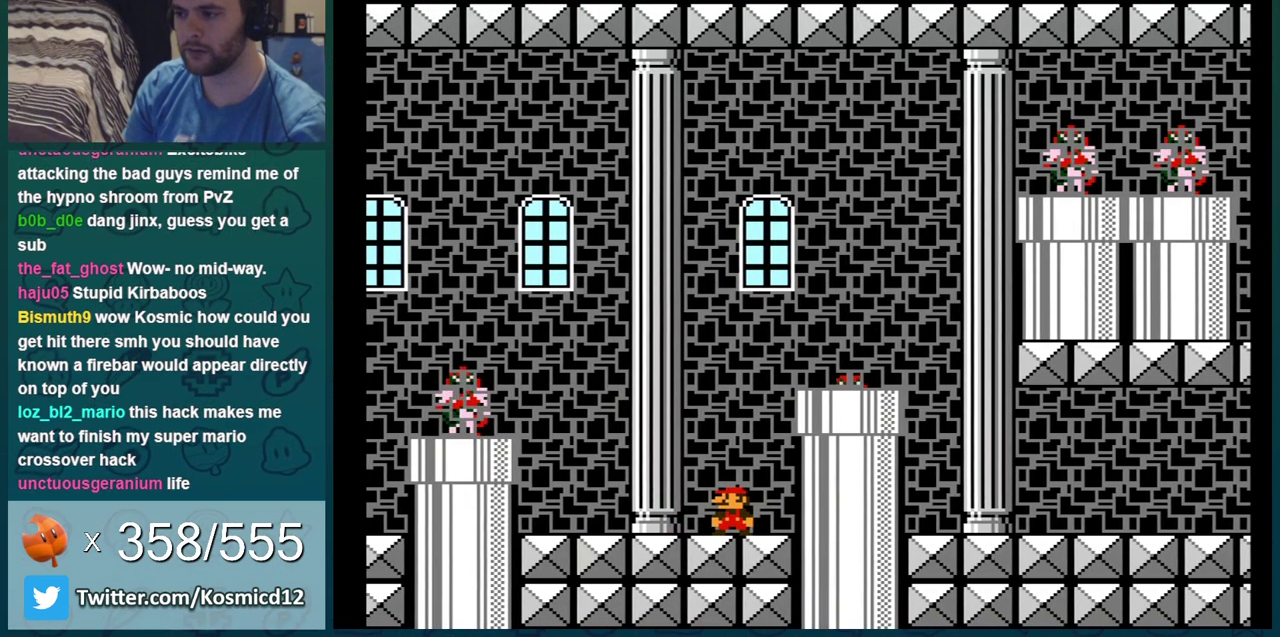
{"dt_ms": 700, "buttons": ["B"], "events": []}
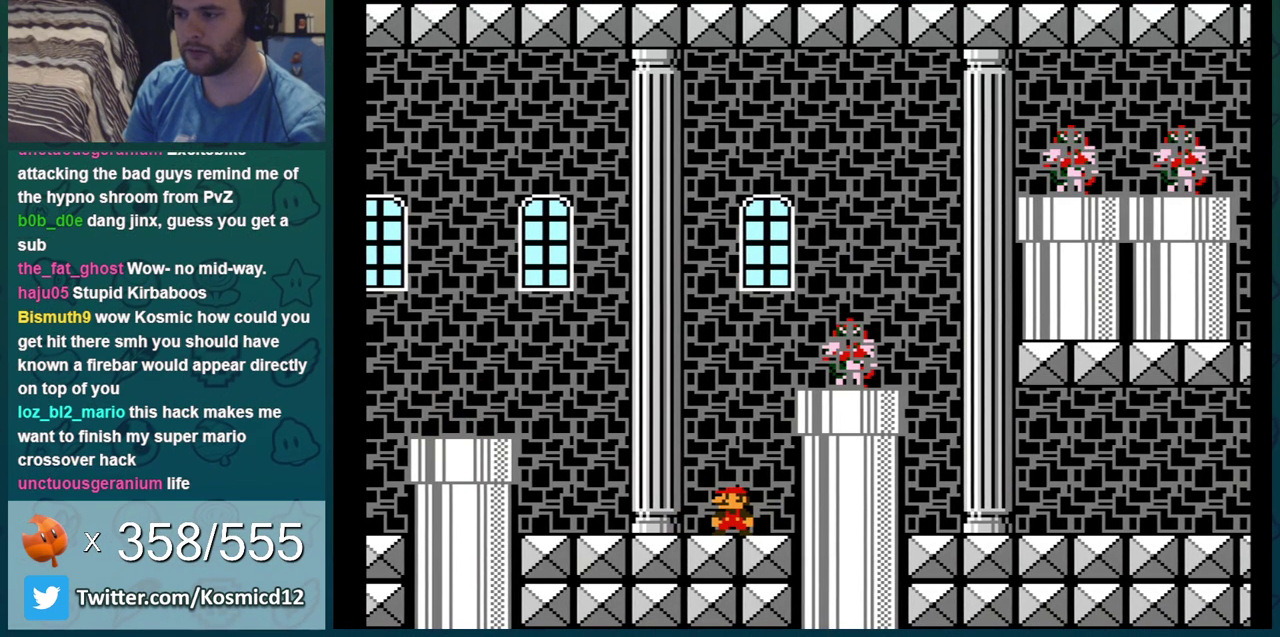
{"dt_ms": 501, "buttons": ["B"], "events": []}
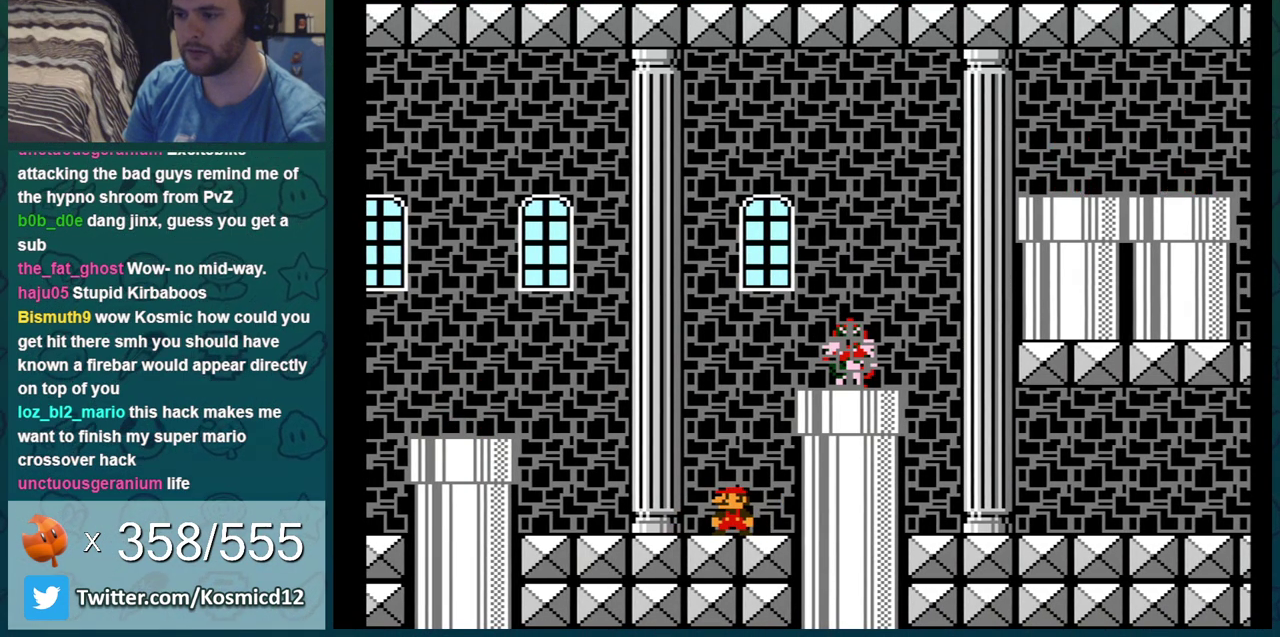
{"dt_ms": 701, "buttons": ["A", "B"], "events": [[267, "A", "down"], [400, "DPAD_RIGHT", "down"], [651, "DPAD_RIGHT", "up"]]}
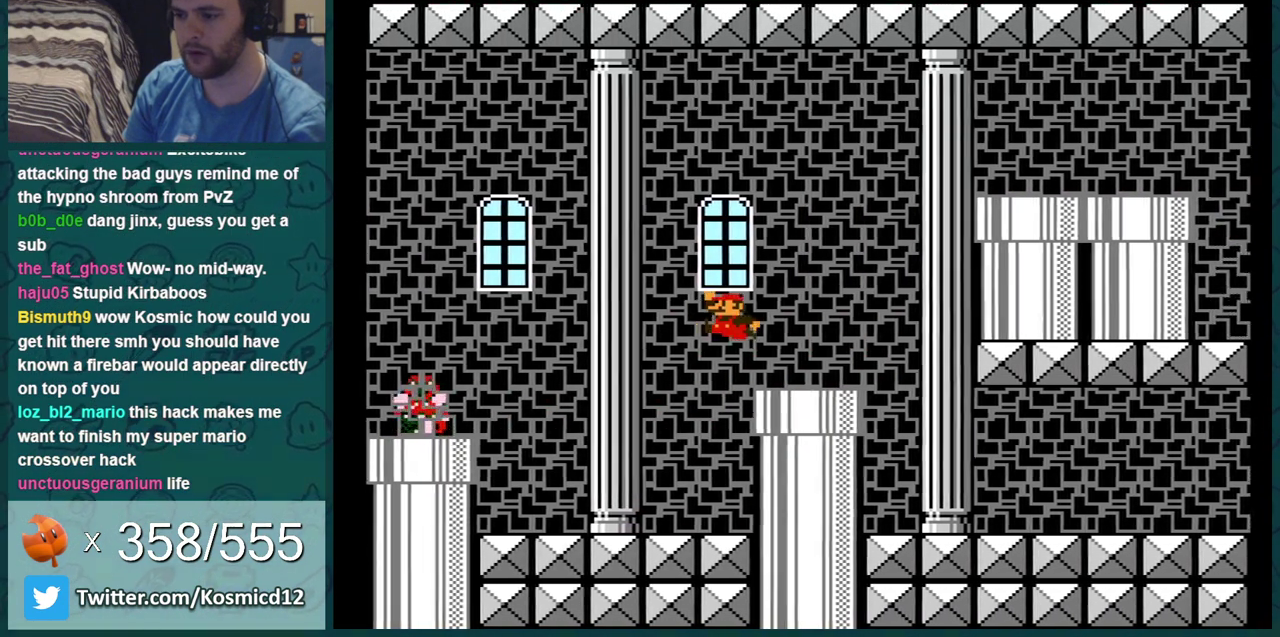
{"dt_ms": 300, "buttons": ["B"], "events": [[66, "A", "up"]]}
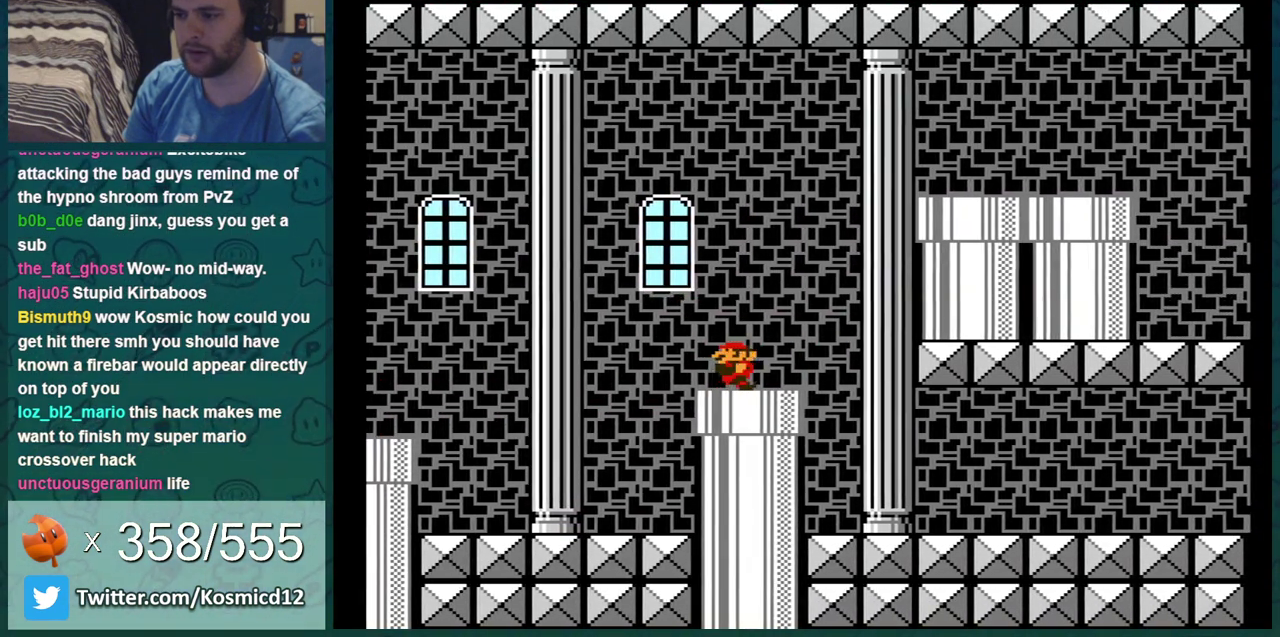
{"dt_ms": 500, "buttons": ["B"], "events": [[334, "DPAD_RIGHT", "down"], [484, "DPAD_RIGHT", "up"]]}
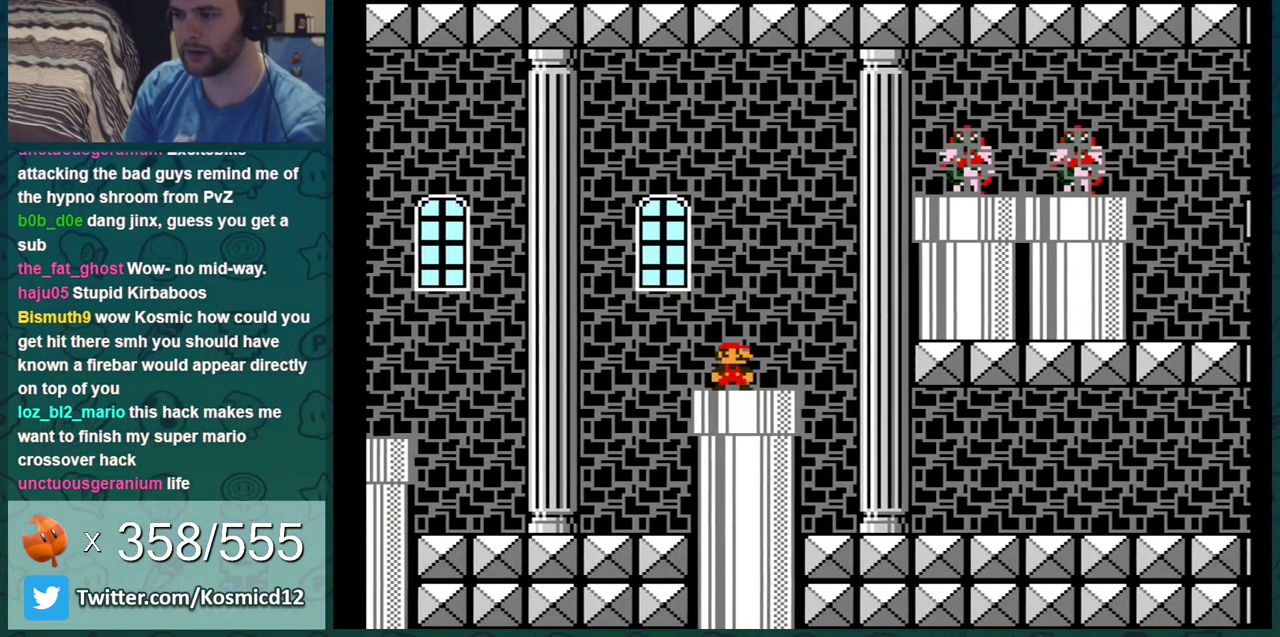
{"dt_ms": 501, "buttons": ["B"], "events": []}
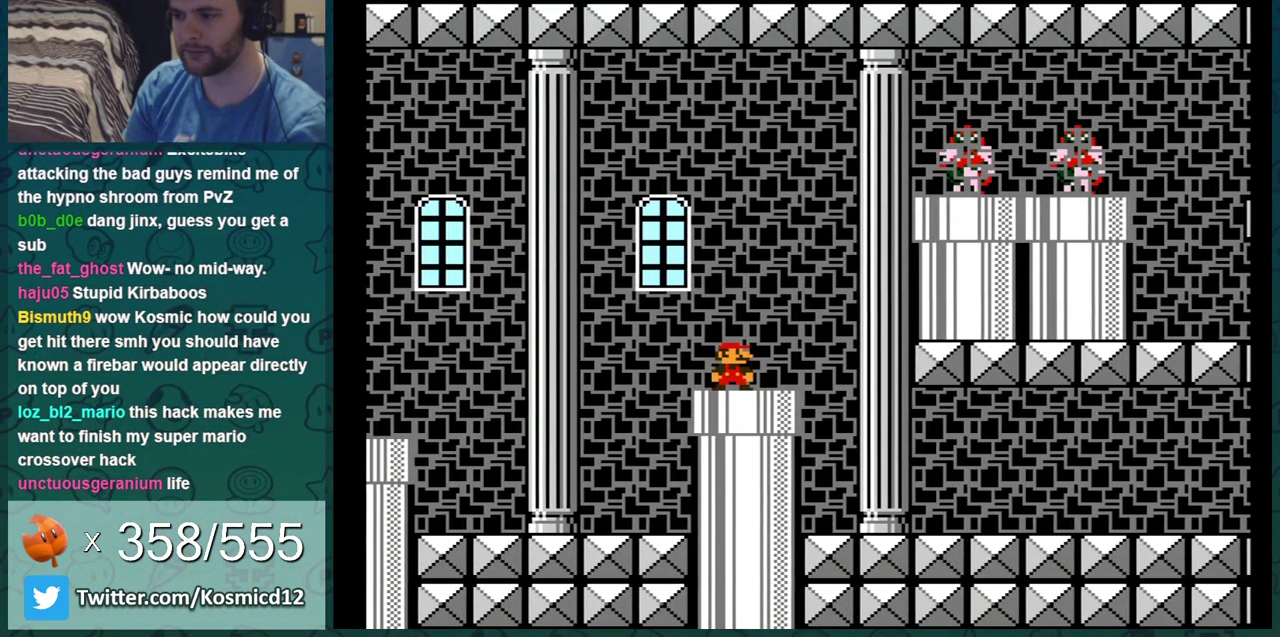
{"dt_ms": 500, "buttons": ["B", "DPAD_RIGHT"], "events": [[200, "DPAD_RIGHT", "down"]]}
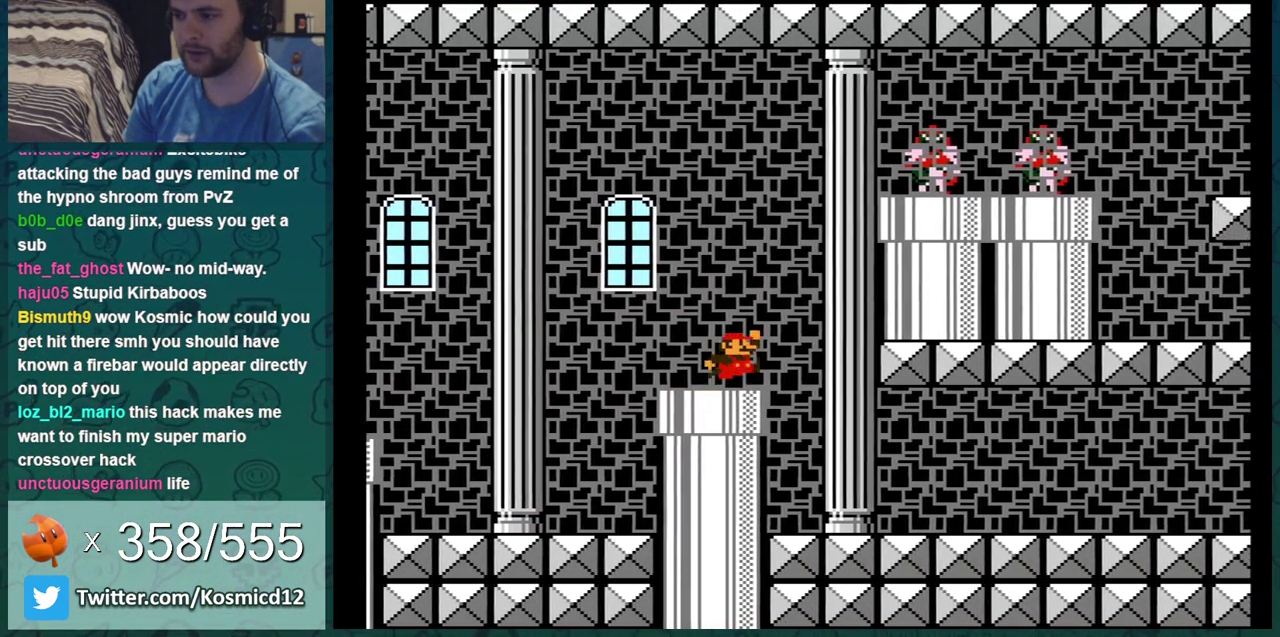
{"dt_ms": 584, "buttons": ["B", "DPAD_RIGHT"], "events": [[17, "A", "down"], [518, "A", "up"]]}
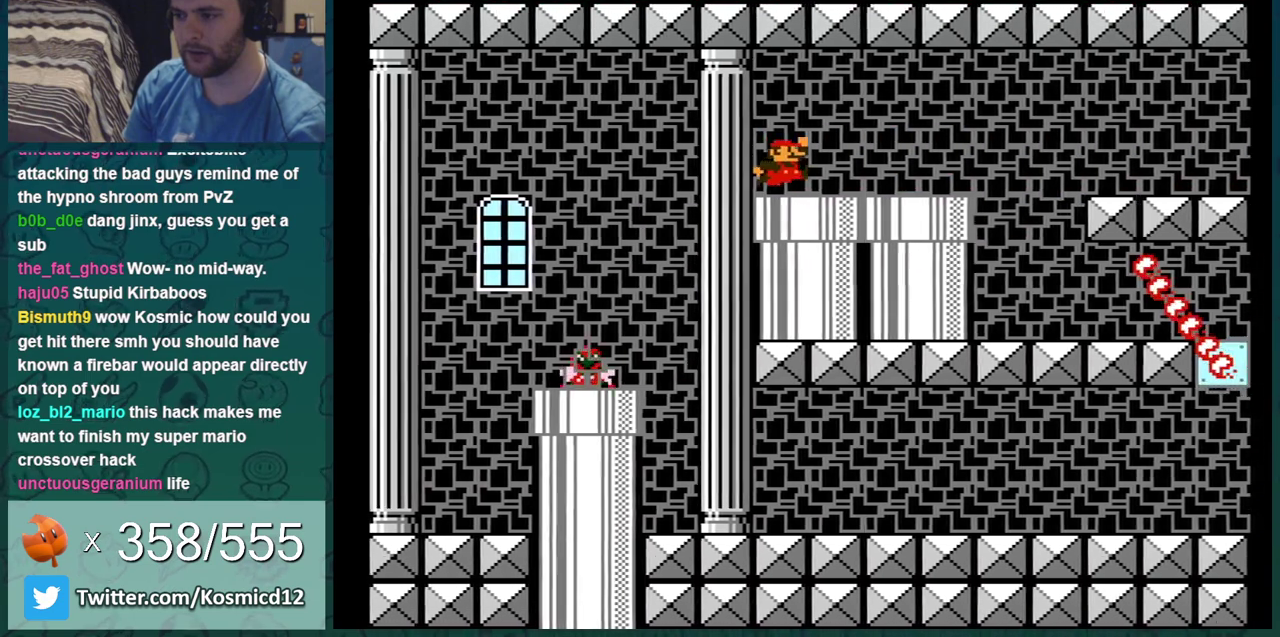
{"dt_ms": 401, "buttons": ["B", "DPAD_RIGHT"], "events": []}
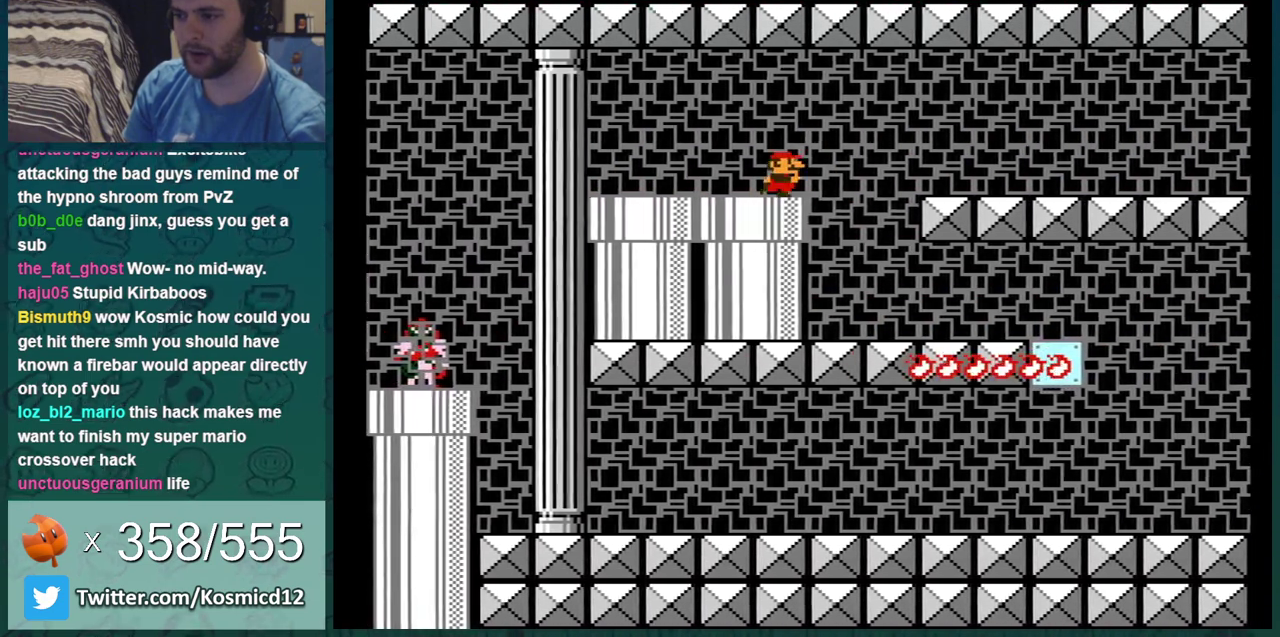
{"dt_ms": 500, "buttons": ["B", "DPAD_LEFT"], "events": [[33, "DPAD_RIGHT", "up"], [67, "DPAD_LEFT", "down"]]}
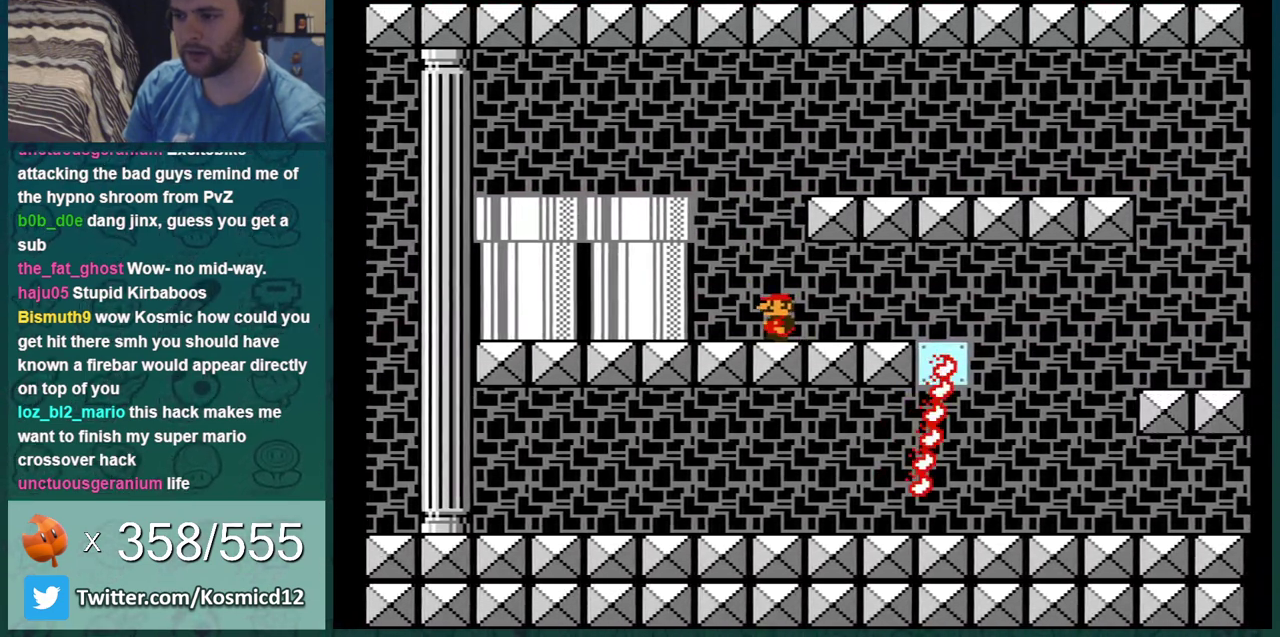
{"dt_ms": 501, "buttons": ["B"], "events": [[434, "DPAD_LEFT", "up"]]}
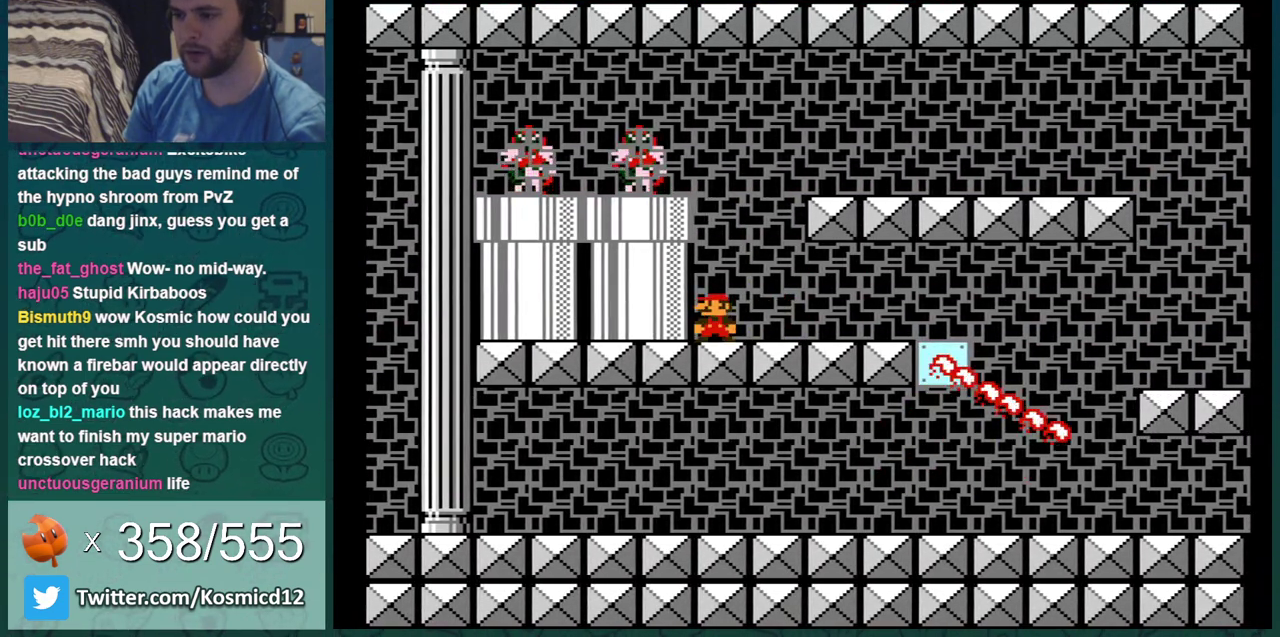
{"dt_ms": 500, "buttons": ["B"], "events": []}
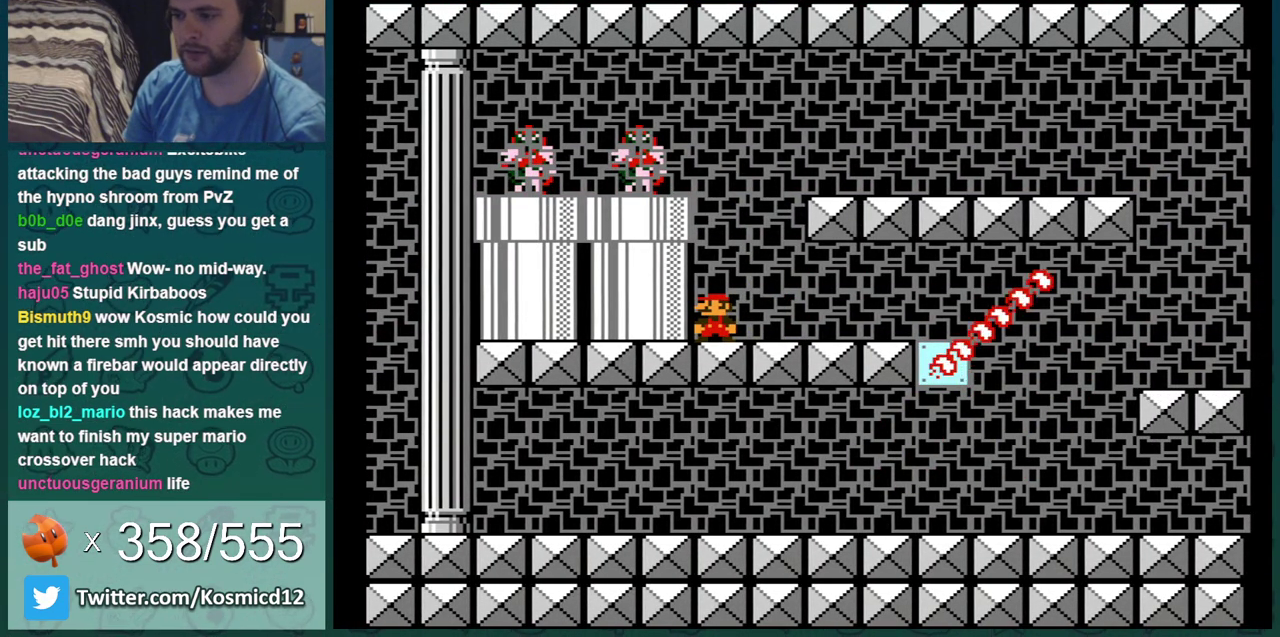
{"dt_ms": 501, "buttons": ["B"], "events": []}
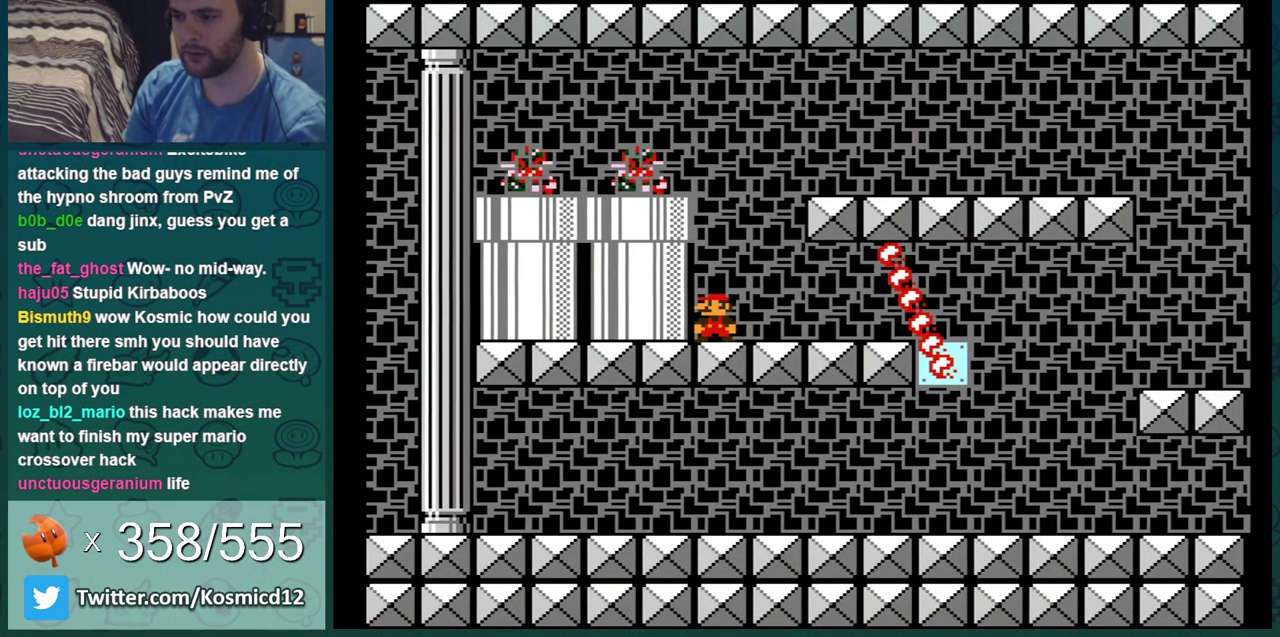
{"dt_ms": 300, "buttons": ["B", "DPAD_RIGHT"], "events": [[250, "DPAD_RIGHT", "down"]]}
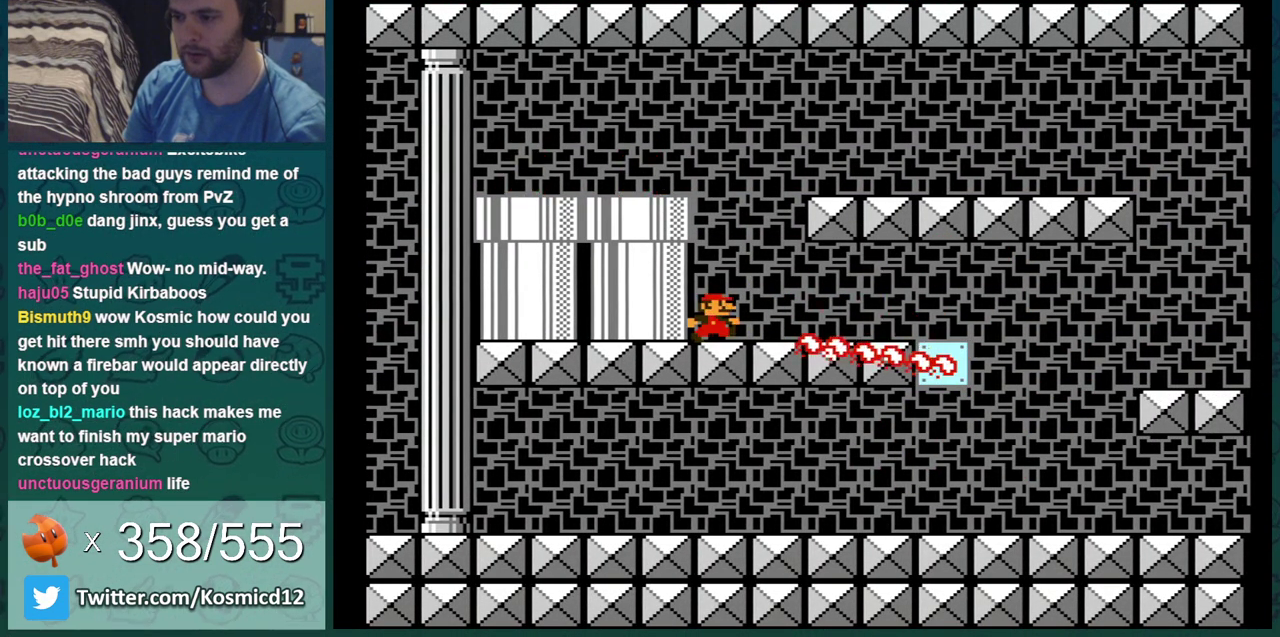
{"dt_ms": 701, "buttons": ["B", "DPAD_RIGHT"], "events": []}
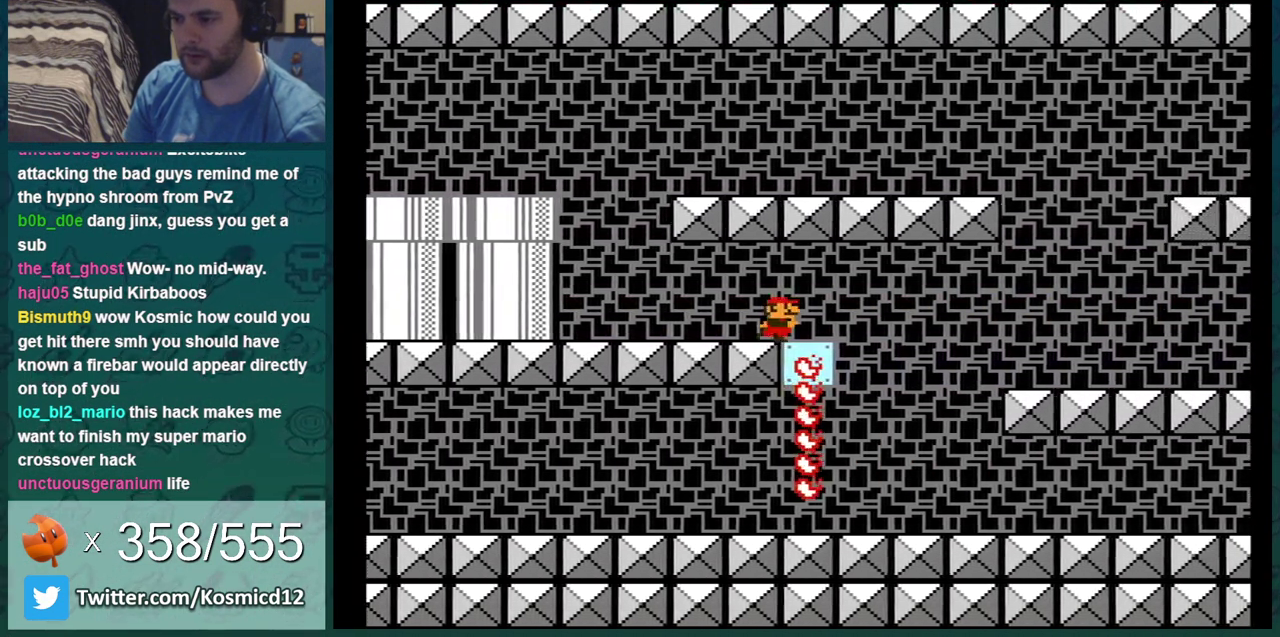
{"dt_ms": 700, "buttons": ["B", "DPAD_LEFT"], "events": [[267, "DPAD_LEFT", "down"], [267, "DPAD_RIGHT", "up"], [550, "DPAD_LEFT", "up"], [684, "DPAD_LEFT", "down"]]}
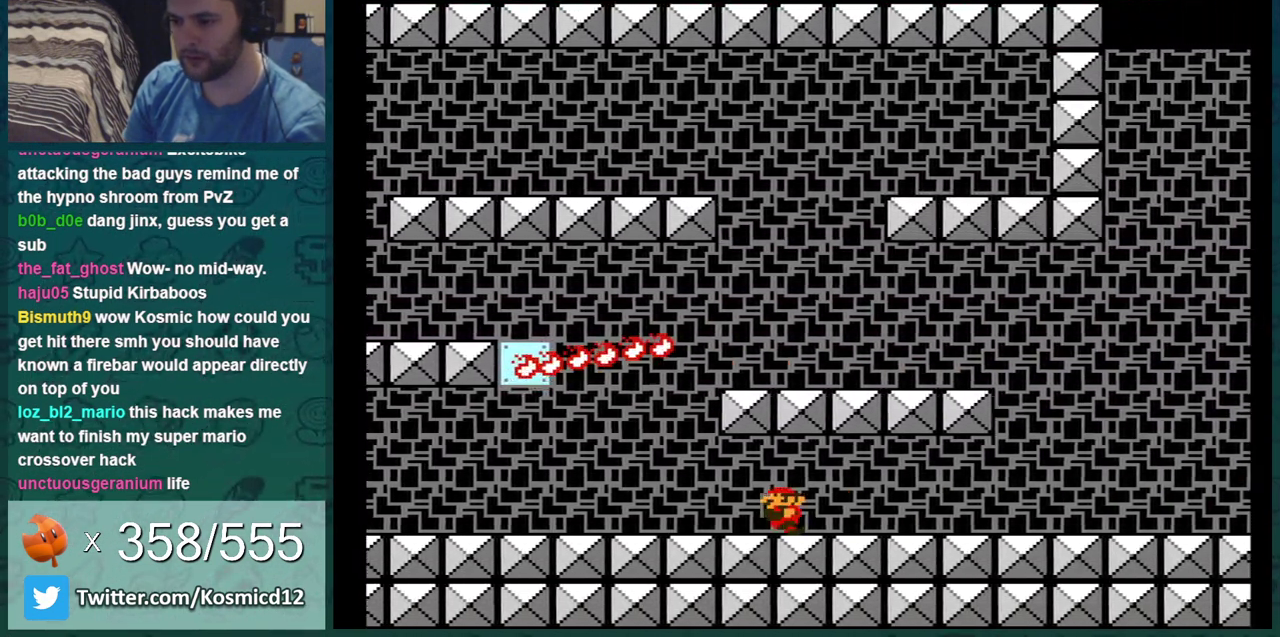
{"dt_ms": 301, "buttons": ["B", "DPAD_LEFT"], "events": []}
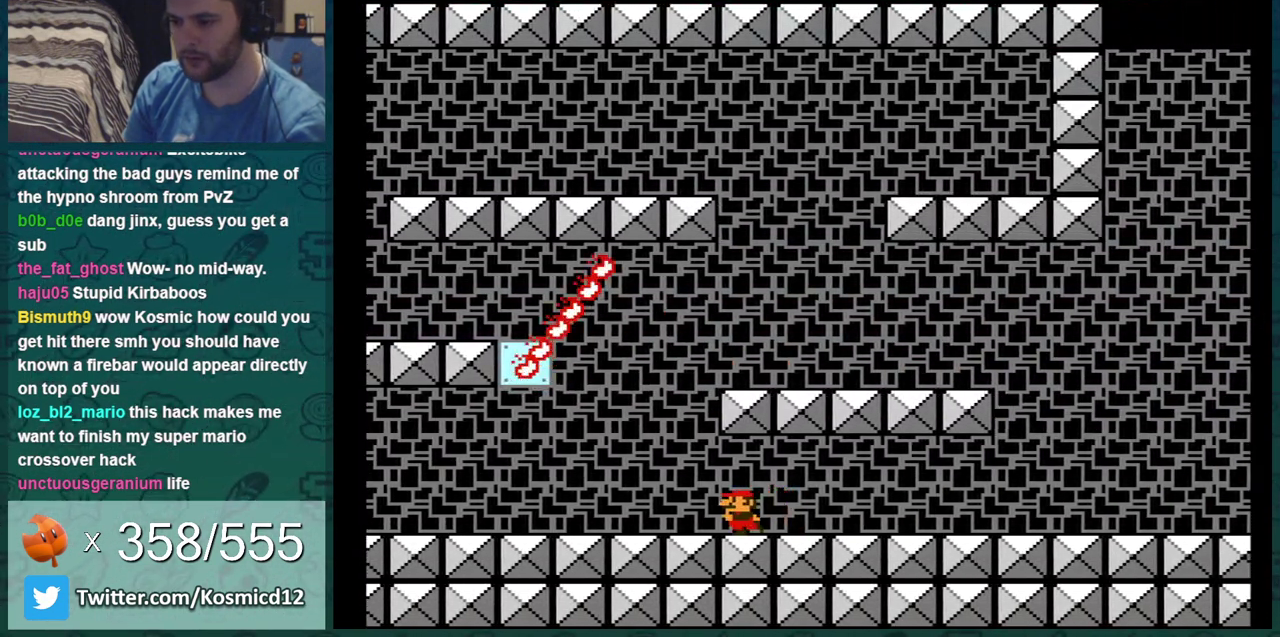
{"dt_ms": 500, "buttons": ["A", "B", "DPAD_RIGHT"], "events": [[50, "DPAD_LEFT", "up"], [417, "A", "down"], [484, "DPAD_RIGHT", "down"]]}
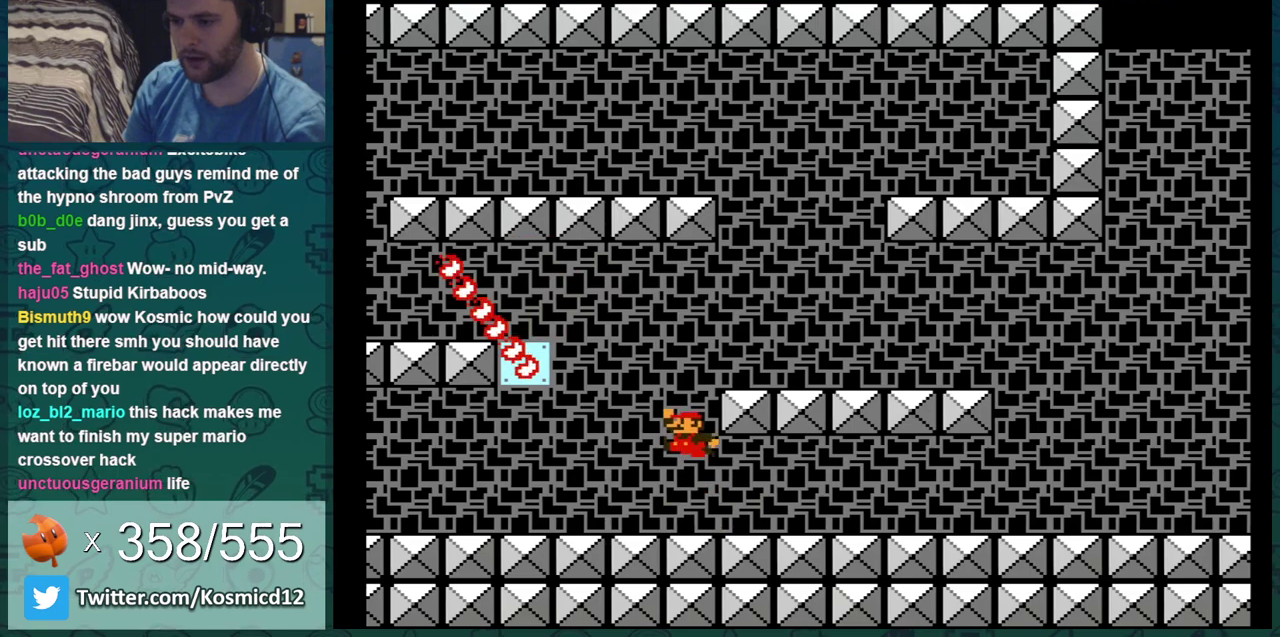
{"dt_ms": 301, "buttons": ["B", "DPAD_RIGHT"], "events": [[217, "A", "up"]]}
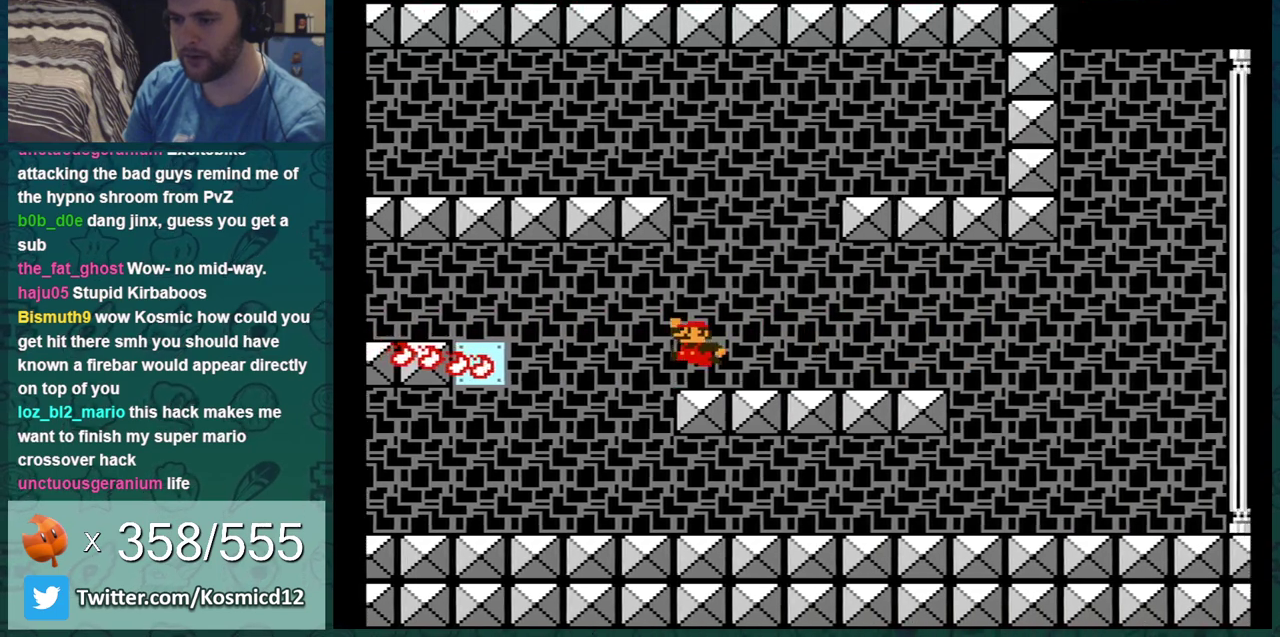
{"dt_ms": 700, "buttons": ["B"], "events": [[533, "DPAD_RIGHT", "up"]]}
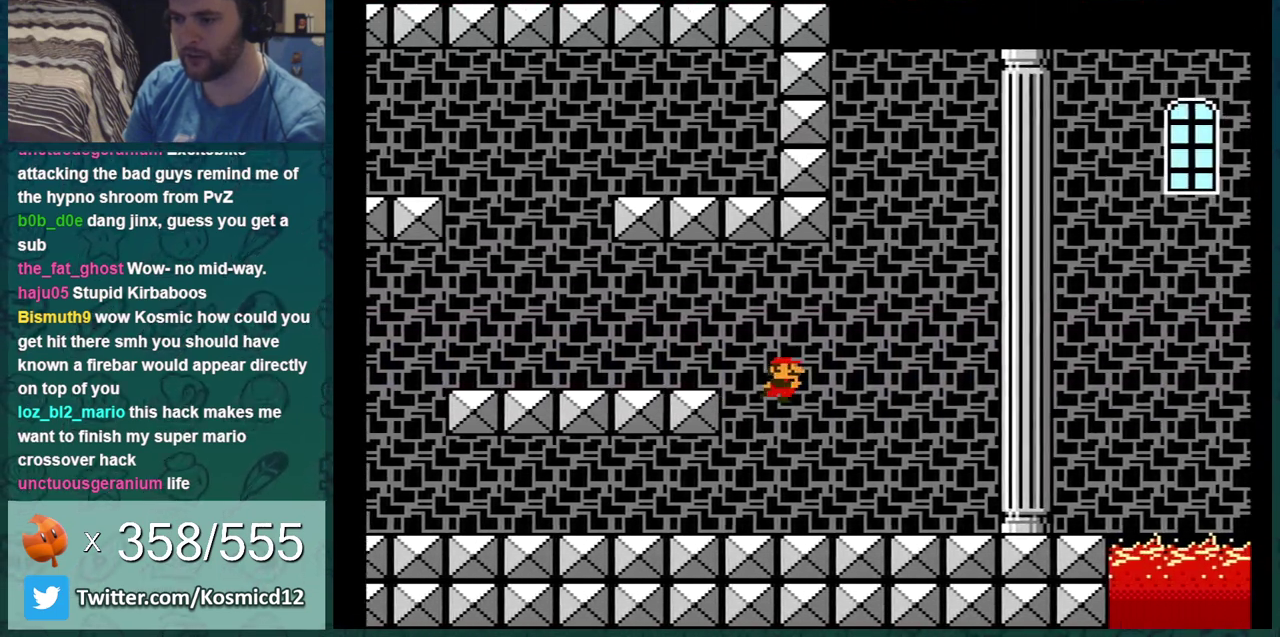
{"dt_ms": 401, "buttons": ["B", "DPAD_LEFT"], "events": [[200, "DPAD_RIGHT", "down"], [267, "DPAD_RIGHT", "up"], [367, "DPAD_LEFT", "down"]]}
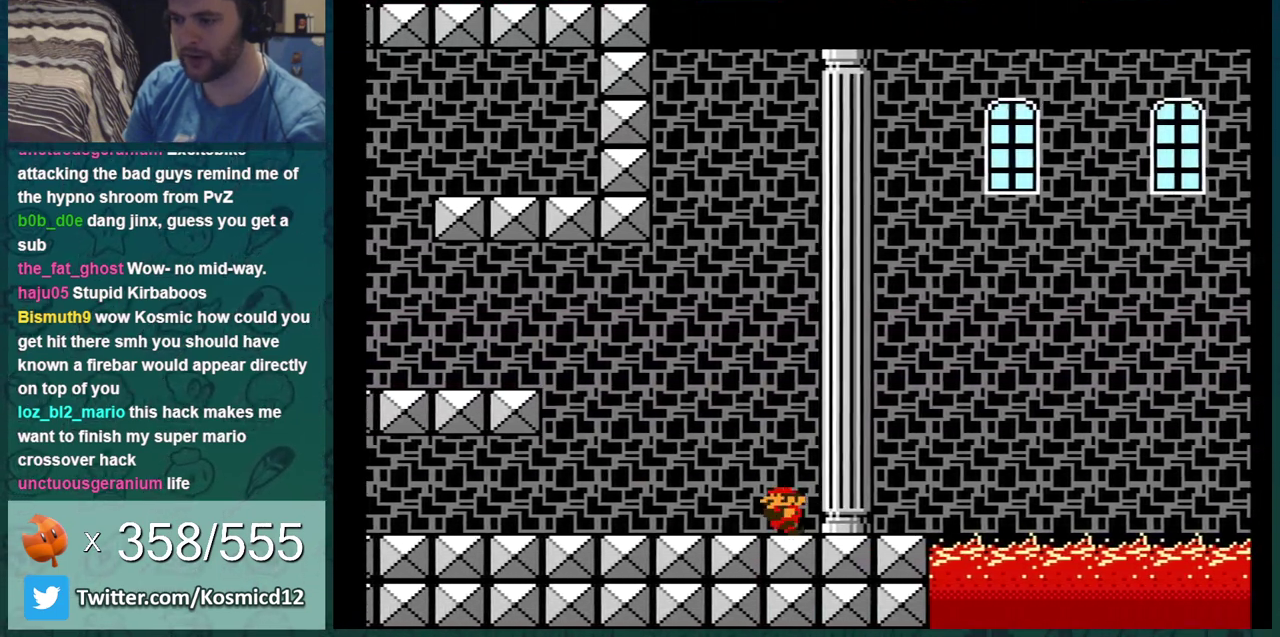
{"dt_ms": 600, "buttons": ["B", "DPAD_LEFT"], "events": [[200, "DPAD_LEFT", "up"], [300, "DPAD_RIGHT", "down"], [517, "DPAD_RIGHT", "up"], [550, "DPAD_LEFT", "down"]]}
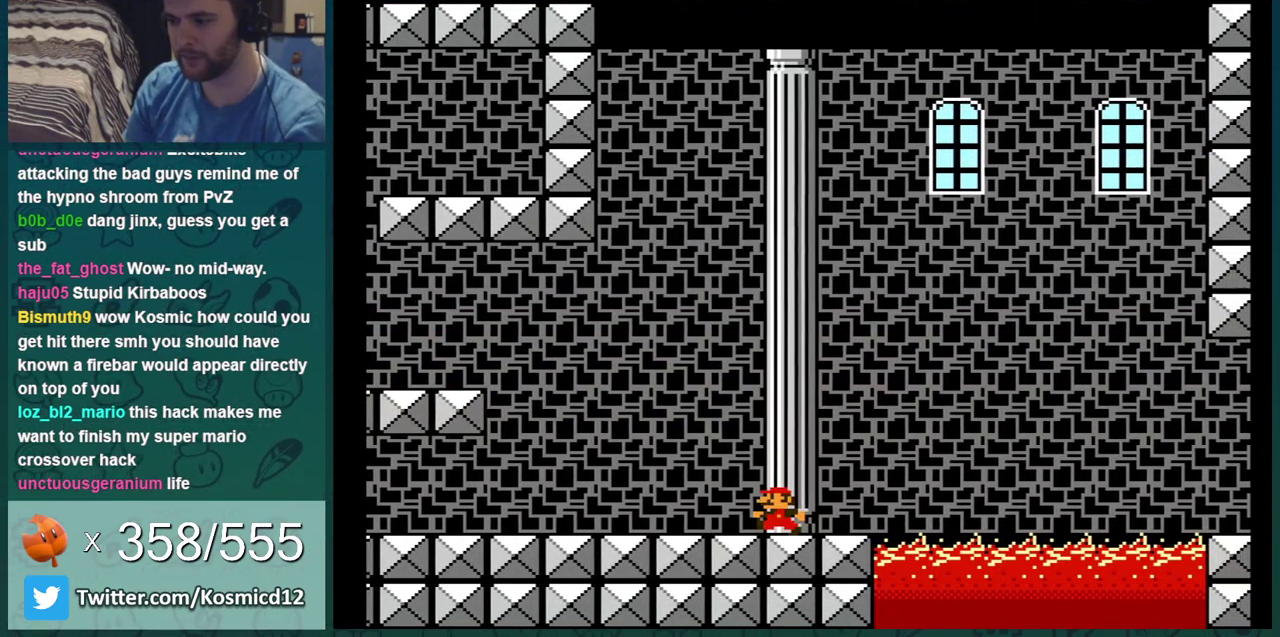
{"dt_ms": 501, "buttons": ["B", "DPAD_RIGHT"], "events": [[167, "DPAD_LEFT", "up"], [384, "A", "down"], [384, "DPAD_RIGHT", "down"], [451, "A", "up"]]}
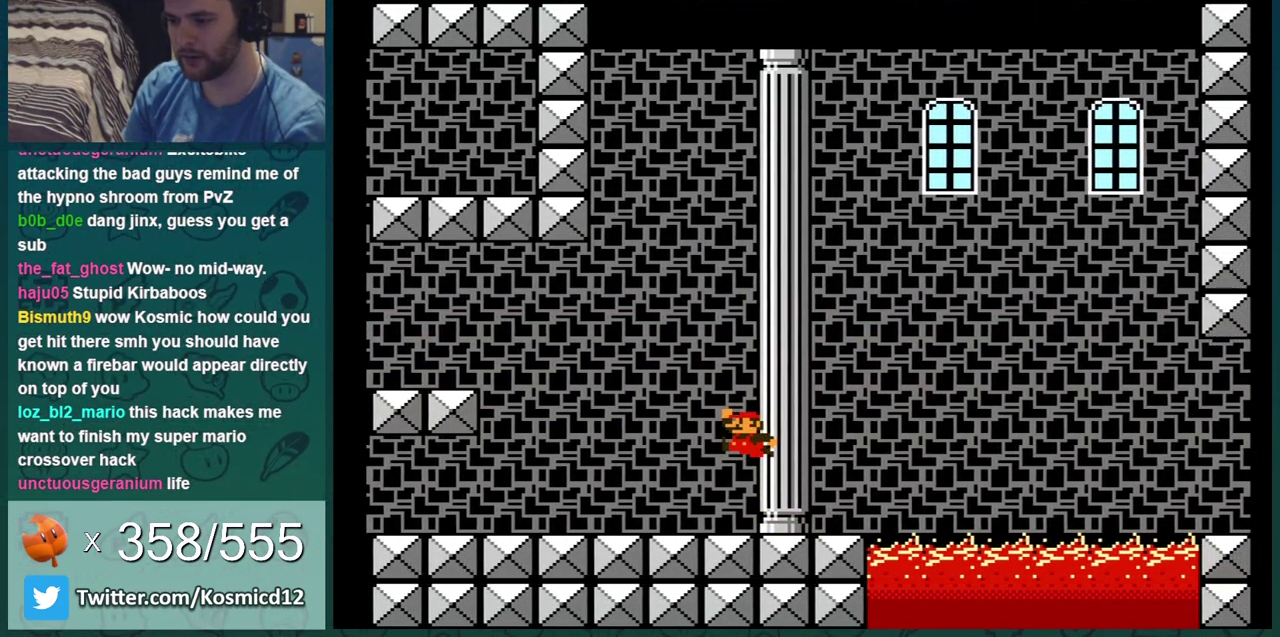
{"dt_ms": 500, "buttons": ["A", "B", "DPAD_RIGHT"], "events": [[350, "A", "down"]]}
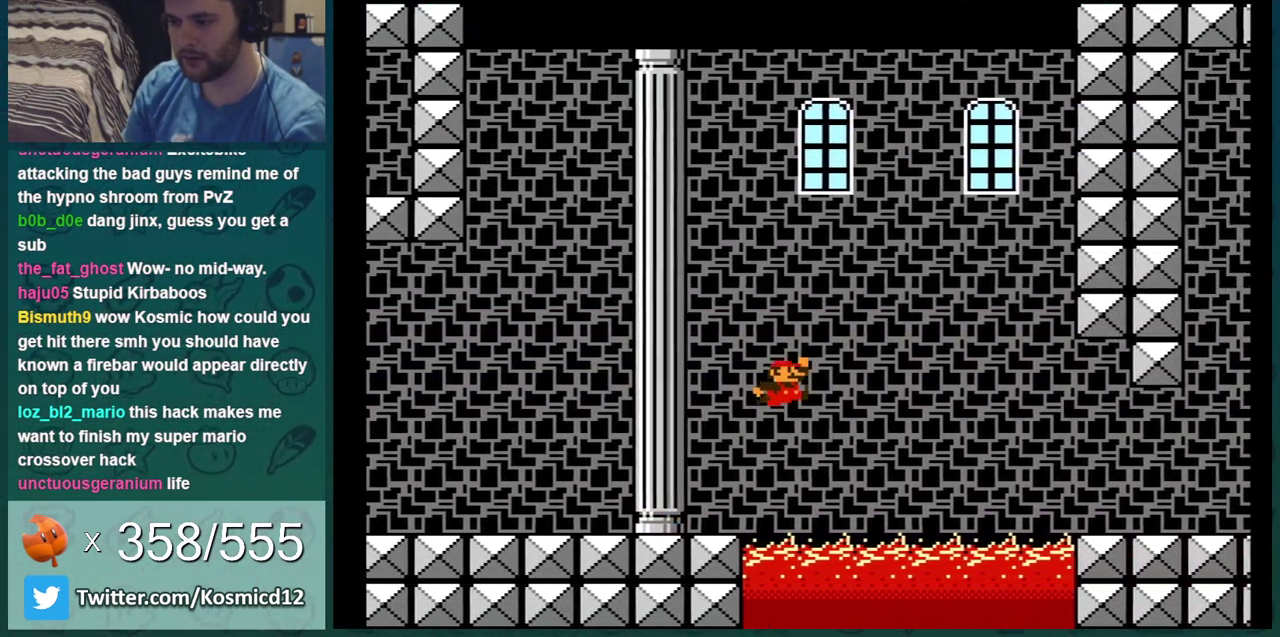
{"dt_ms": 501, "buttons": ["B", "DPAD_RIGHT"], "events": [[234, "A", "up"], [267, "DPAD_RIGHT", "up"], [417, "DPAD_RIGHT", "down"]]}
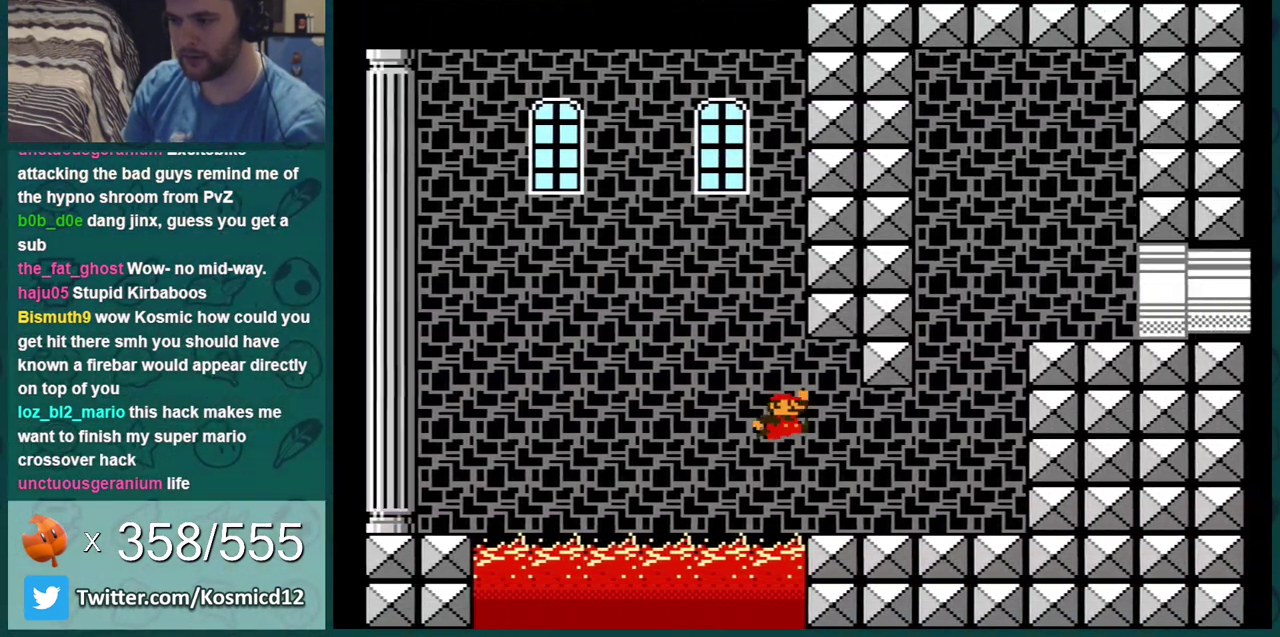
{"dt_ms": 400, "buttons": ["A", "B"], "events": [[167, "DPAD_RIGHT", "up"], [200, "DPAD_LEFT", "down"], [233, "A", "down"], [350, "DPAD_LEFT", "up"]]}
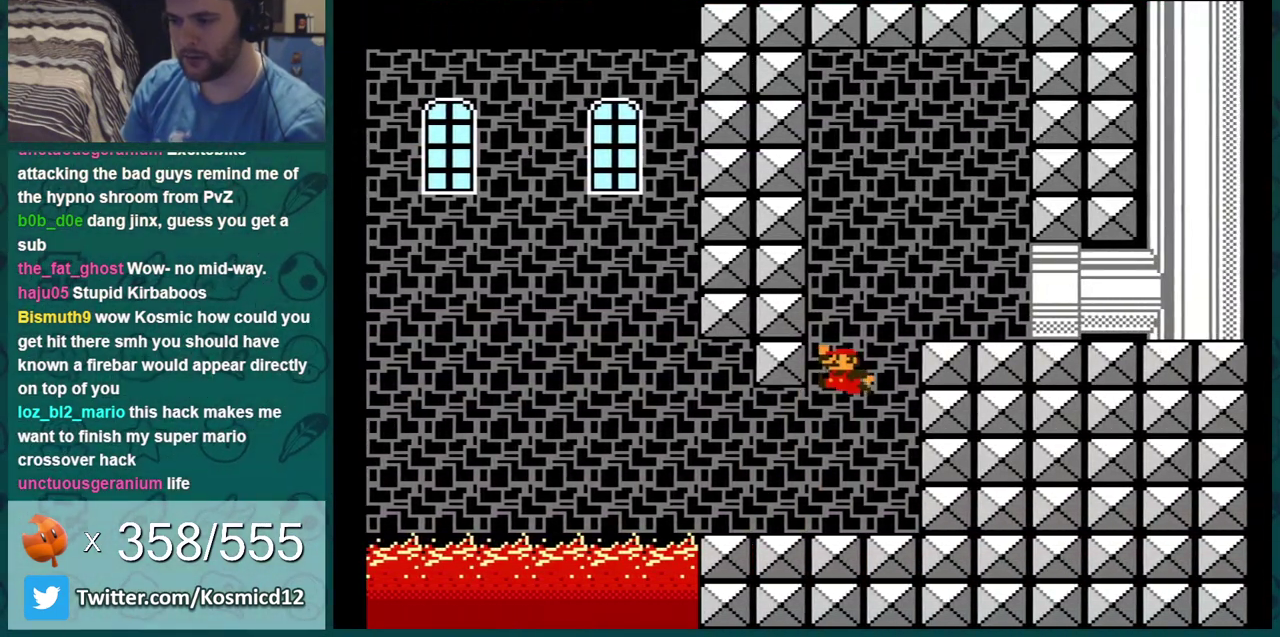
{"dt_ms": 801, "buttons": ["A", "DPAD_RIGHT"], "events": [[167, "A", "up"], [167, "DPAD_RIGHT", "down"], [634, "B", "up"], [734, "A", "down"]]}
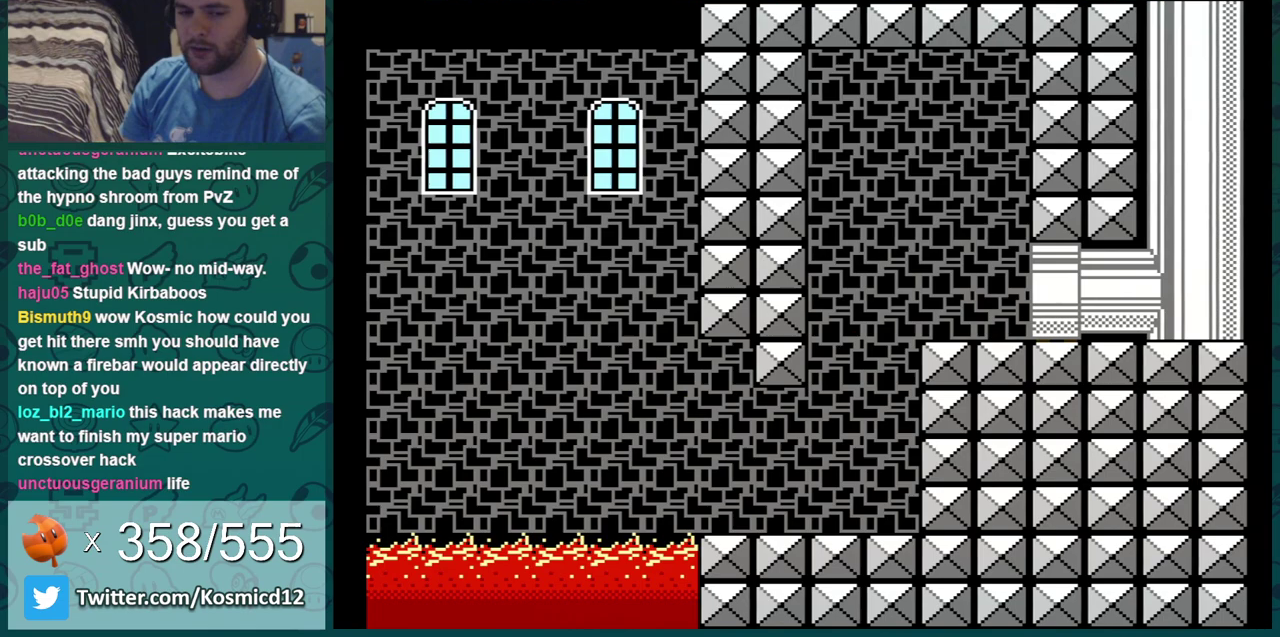
{"dt_ms": 400, "buttons": [], "events": [[17, "A", "up"], [83, "A", "down"], [184, "A", "up"], [184, "DPAD_RIGHT", "up"], [234, "A", "down"], [334, "A", "up"]]}